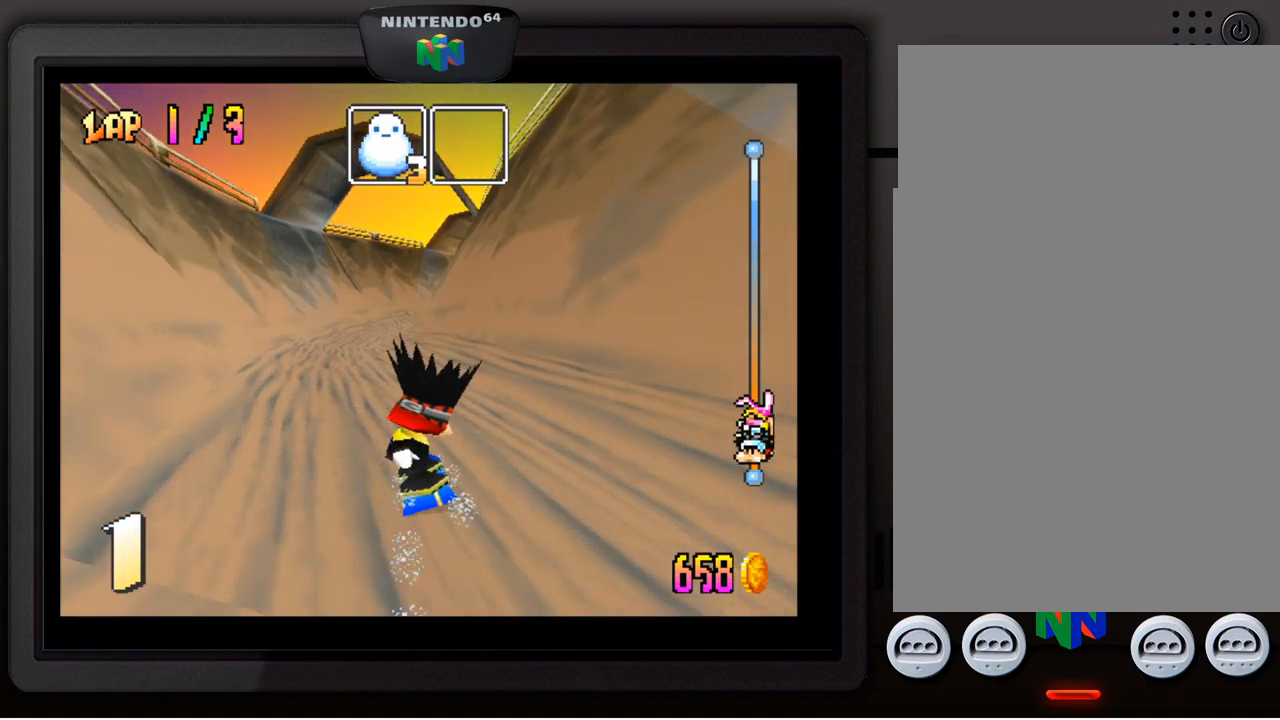
Gameplay with a controller (Nintendo layout); each line is a JSON object with the inputs held at the frame after it. "events" lists button and stick changes between this image and that frame as [ms after this image, input, new state], when the widget could be followed in between. Not read: L3 R3.
{"buttons": [], "left_stick": "center", "events": [[17, "left_stick", "center"]]}
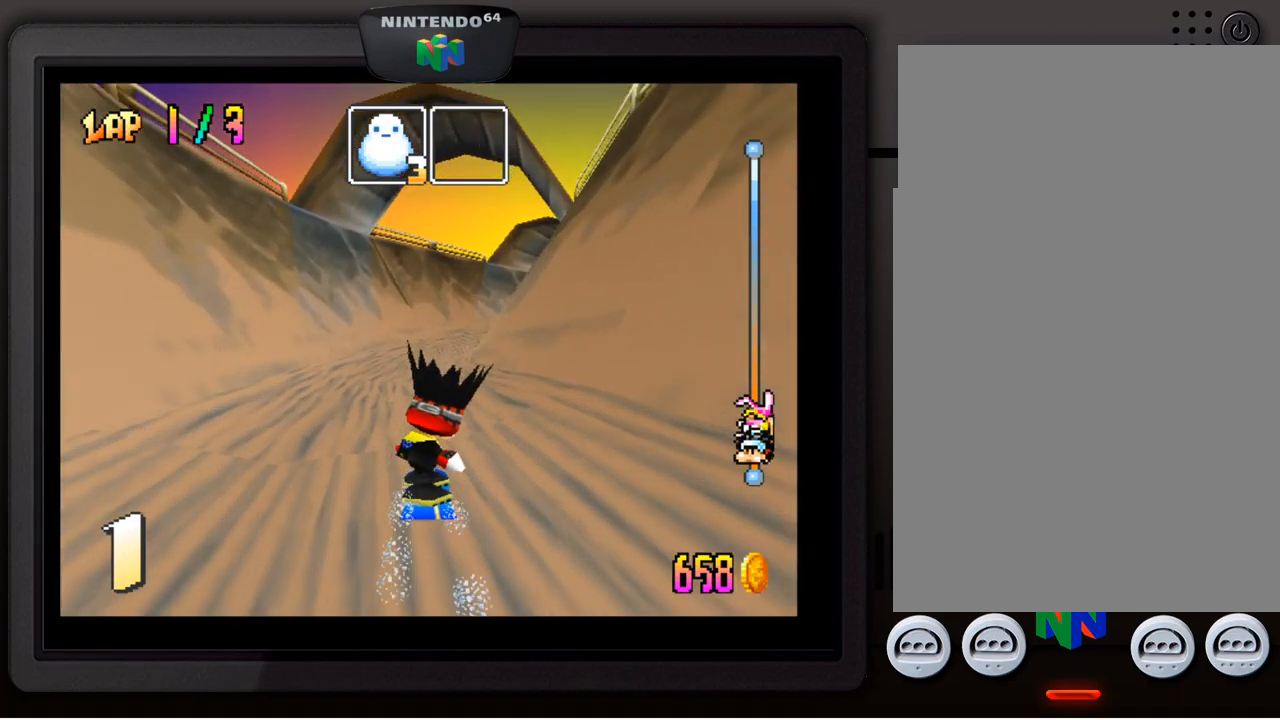
{"buttons": [], "left_stick": "center", "events": []}
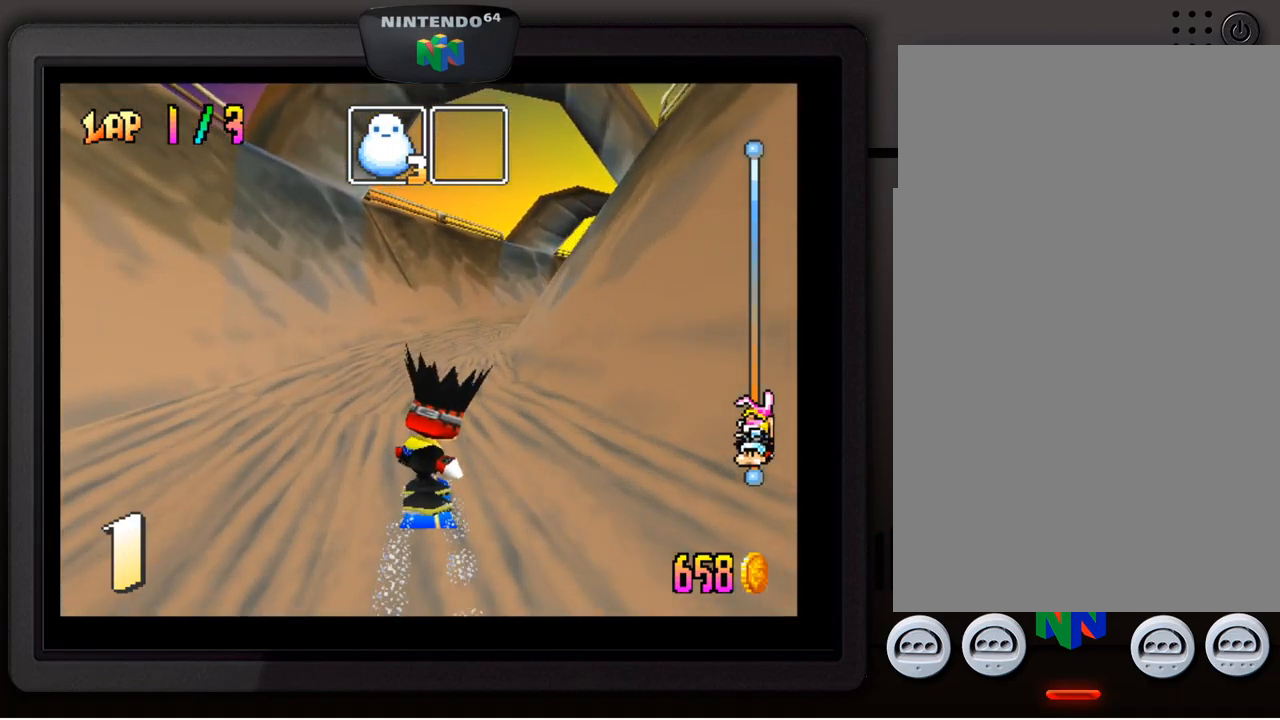
{"buttons": [], "left_stick": "center", "events": []}
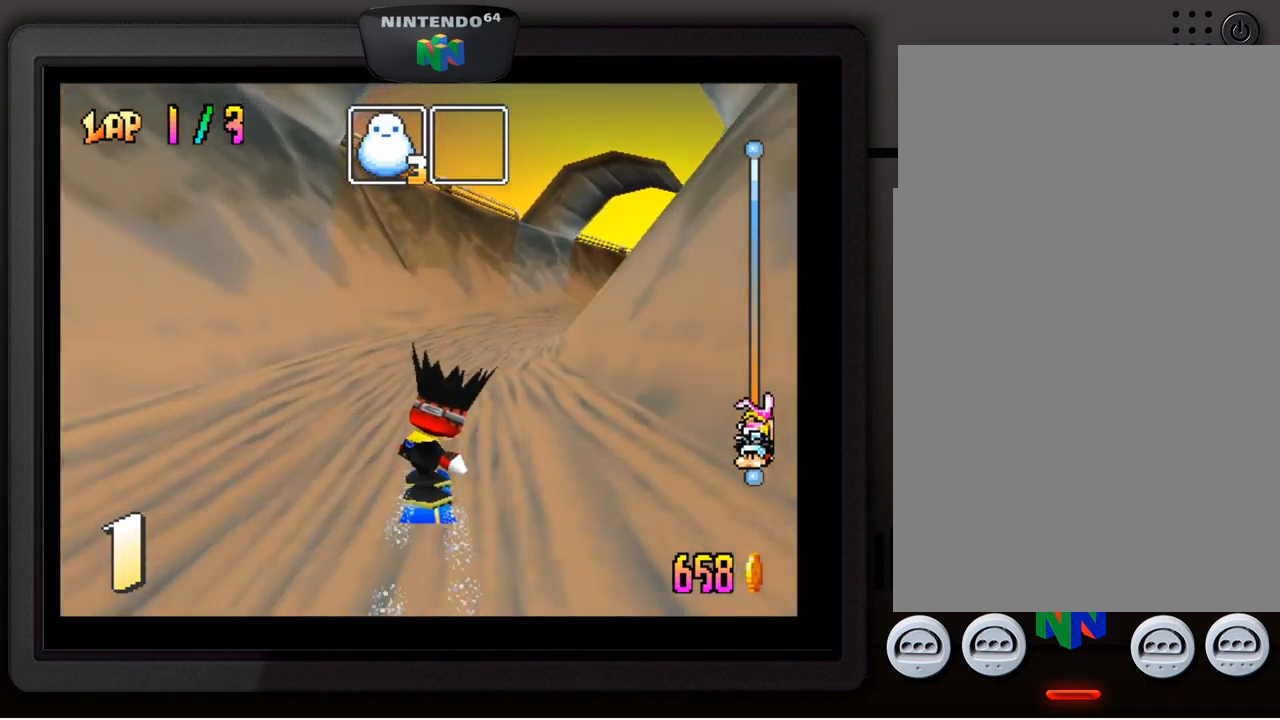
{"buttons": [], "left_stick": "down-right", "events": [[17, "left_stick", "down-right"], [217, "left_stick", "center"], [450, "left_stick", "down-right"]]}
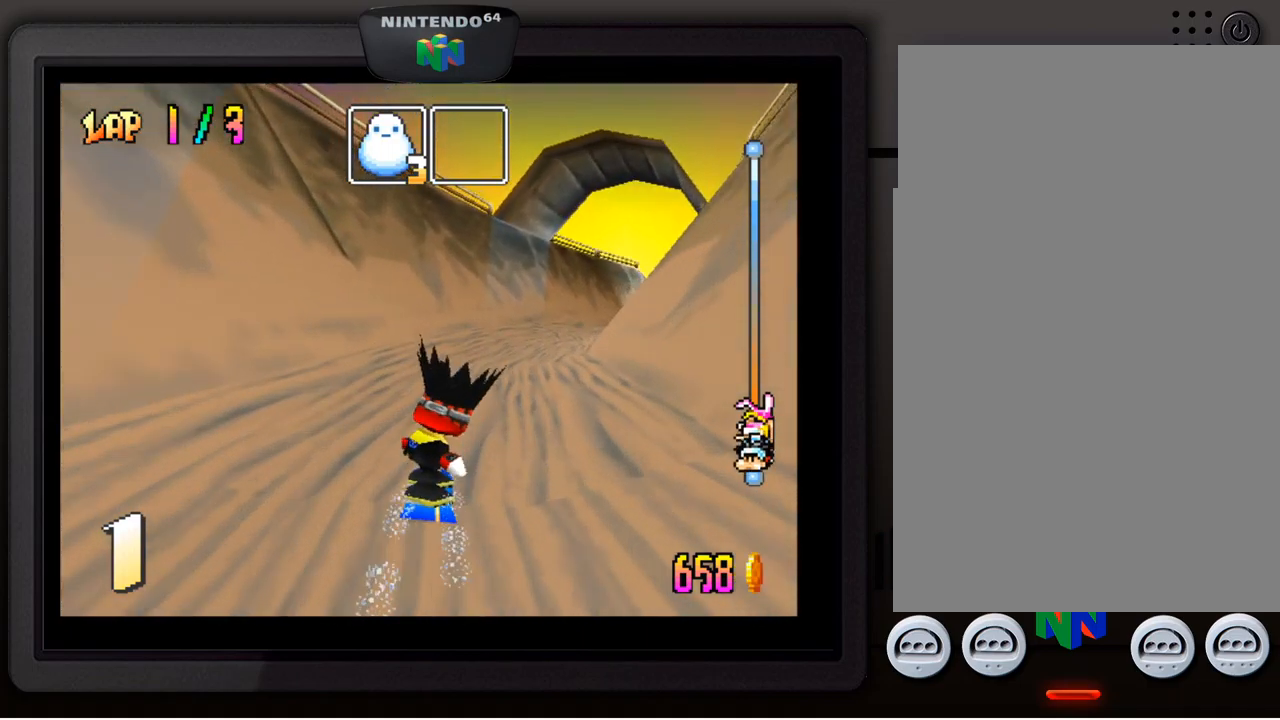
{"buttons": [], "left_stick": "center", "events": [[184, "left_stick", "center"]]}
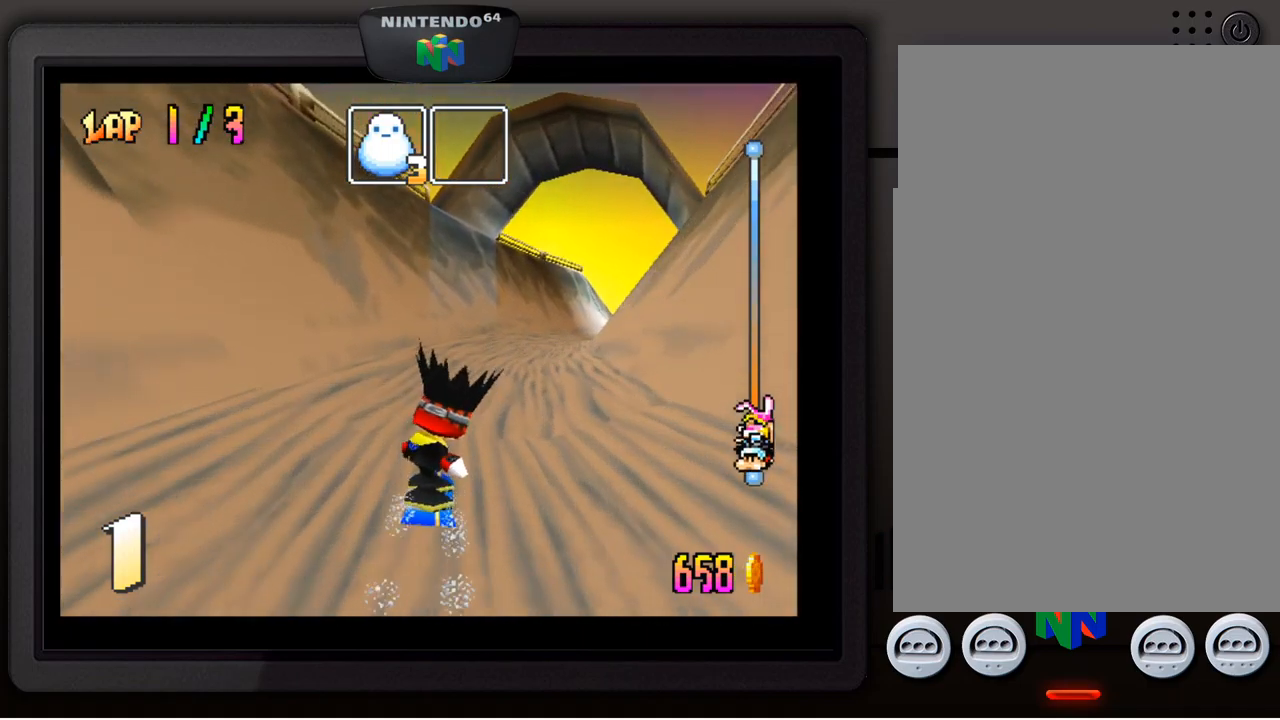
{"buttons": [], "left_stick": "center", "events": [[67, "left_stick", "down-right"], [317, "left_stick", "center"]]}
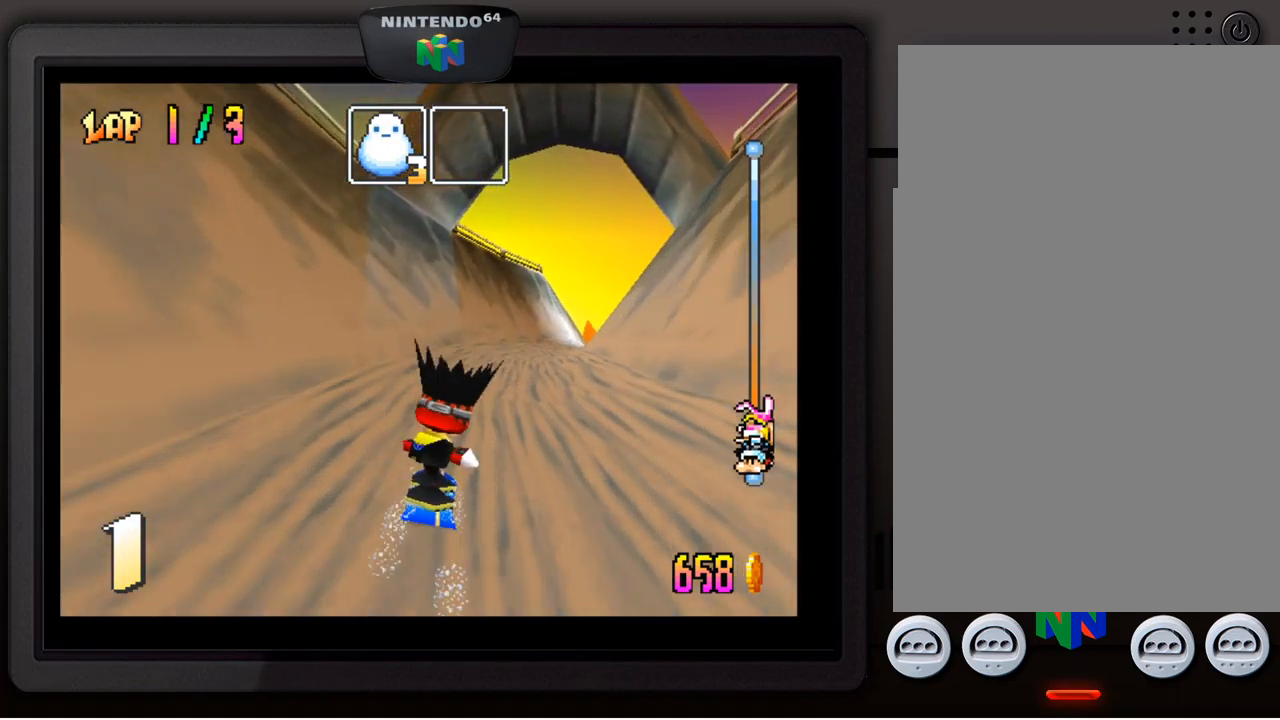
{"buttons": [], "left_stick": "center", "events": [[17, "left_stick", "down-right"], [250, "left_stick", "center"]]}
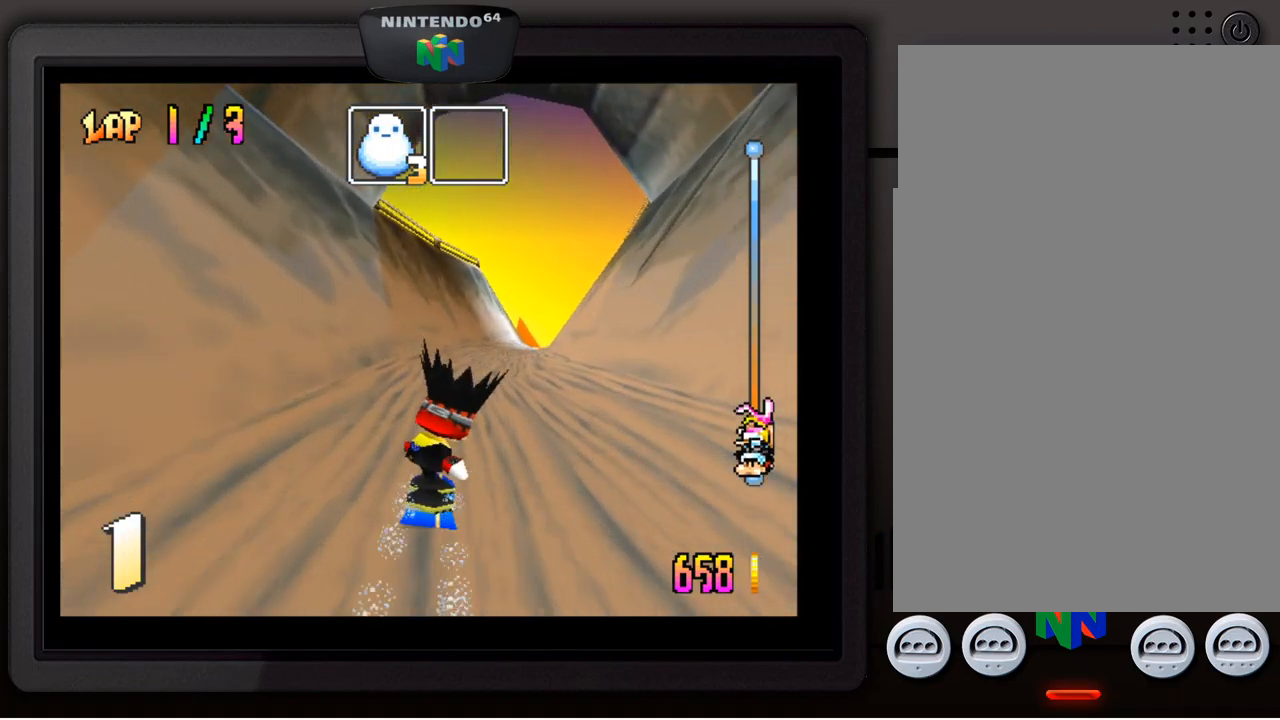
{"buttons": [], "left_stick": "center", "events": []}
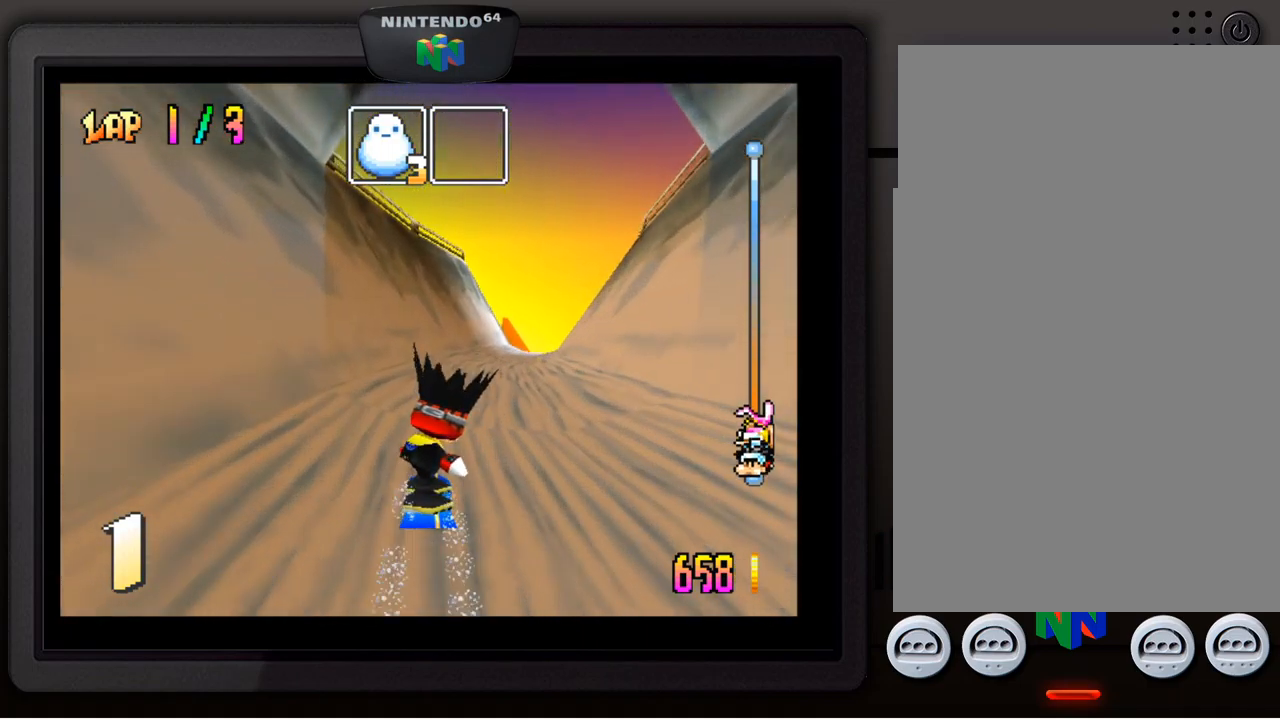
{"buttons": [], "left_stick": "down-right", "events": [[300, "left_stick", "down-right"]]}
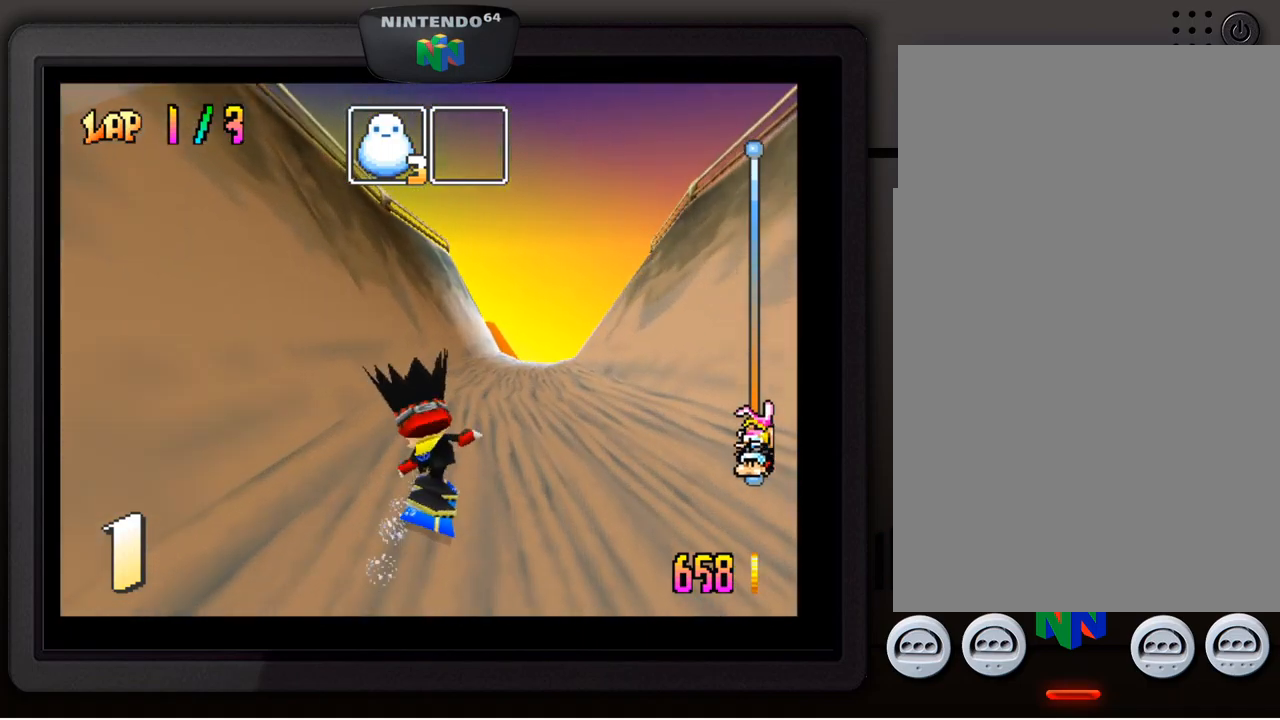
{"buttons": [], "left_stick": "down-right", "events": [[17, "left_stick", "center"], [366, "left_stick", "down-right"]]}
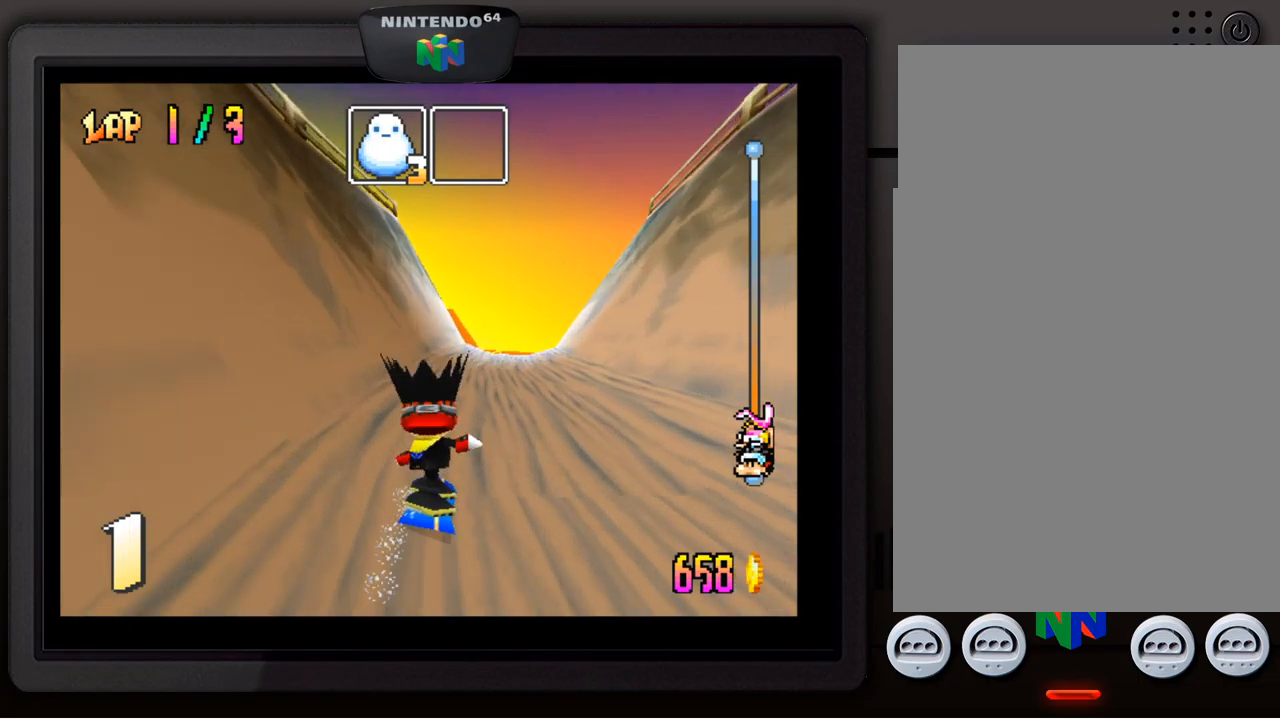
{"buttons": [], "left_stick": "center", "events": [[34, "left_stick", "center"], [184, "left_stick", "down-right"], [350, "left_stick", "center"]]}
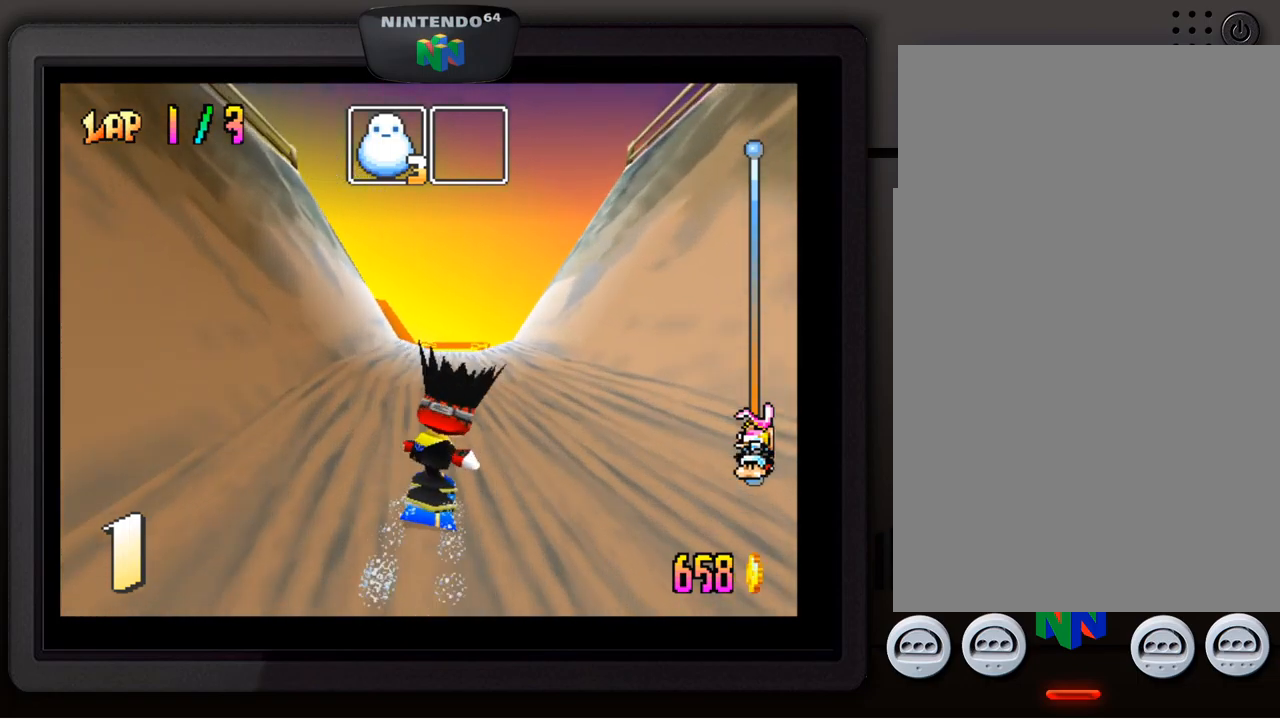
{"buttons": [], "left_stick": "center", "events": []}
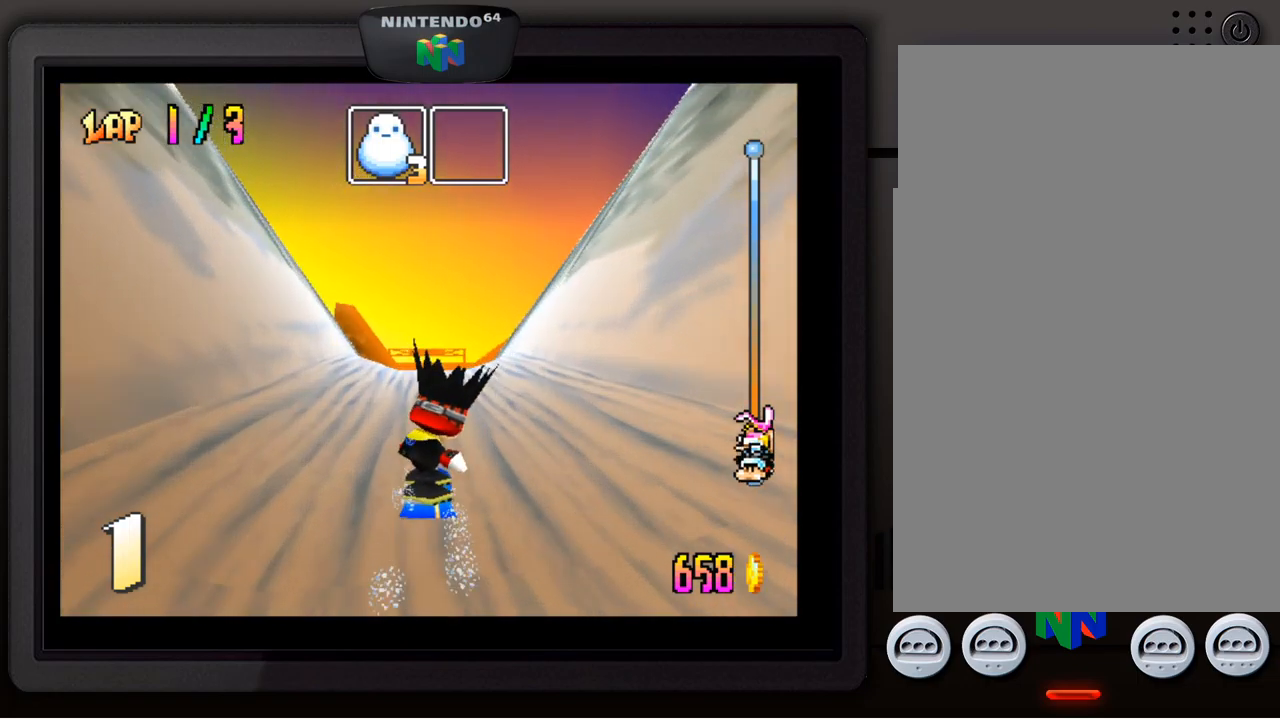
{"buttons": [], "left_stick": "right", "events": [[134, "left_stick", "down-left"], [234, "left_stick", "center"], [484, "left_stick", "right"]]}
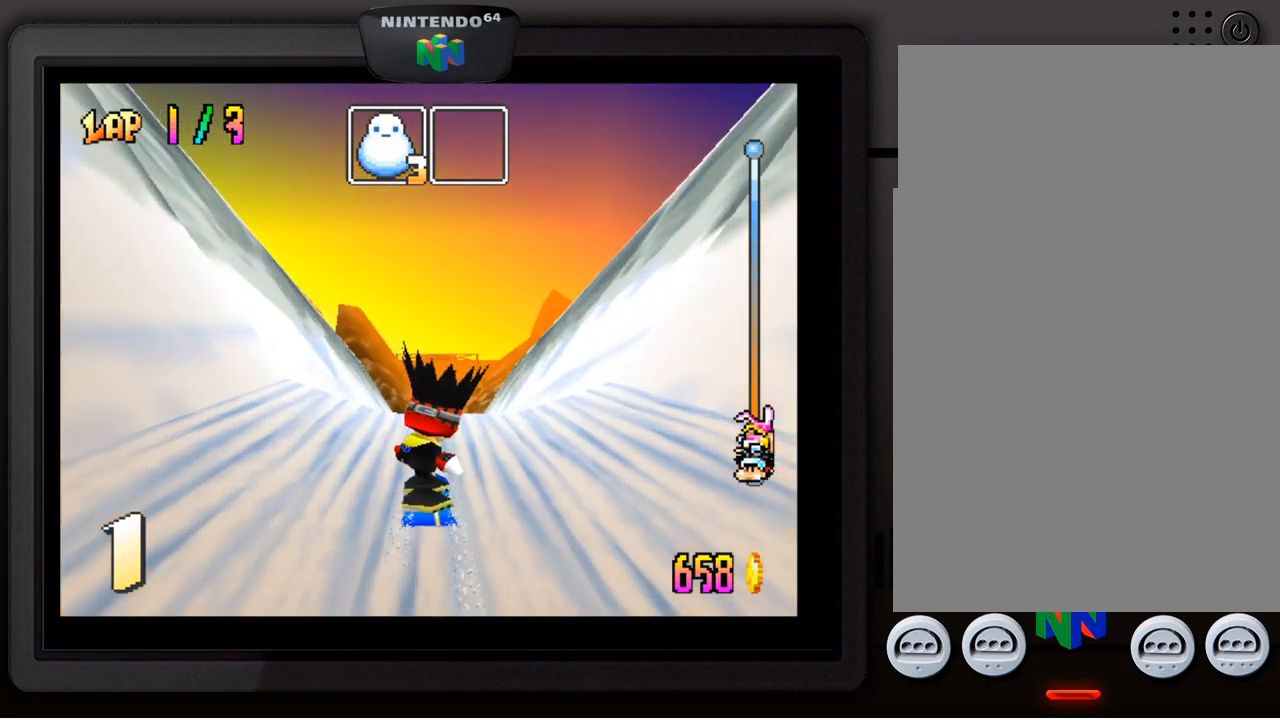
{"buttons": [], "left_stick": "center", "events": [[134, "left_stick", "center"]]}
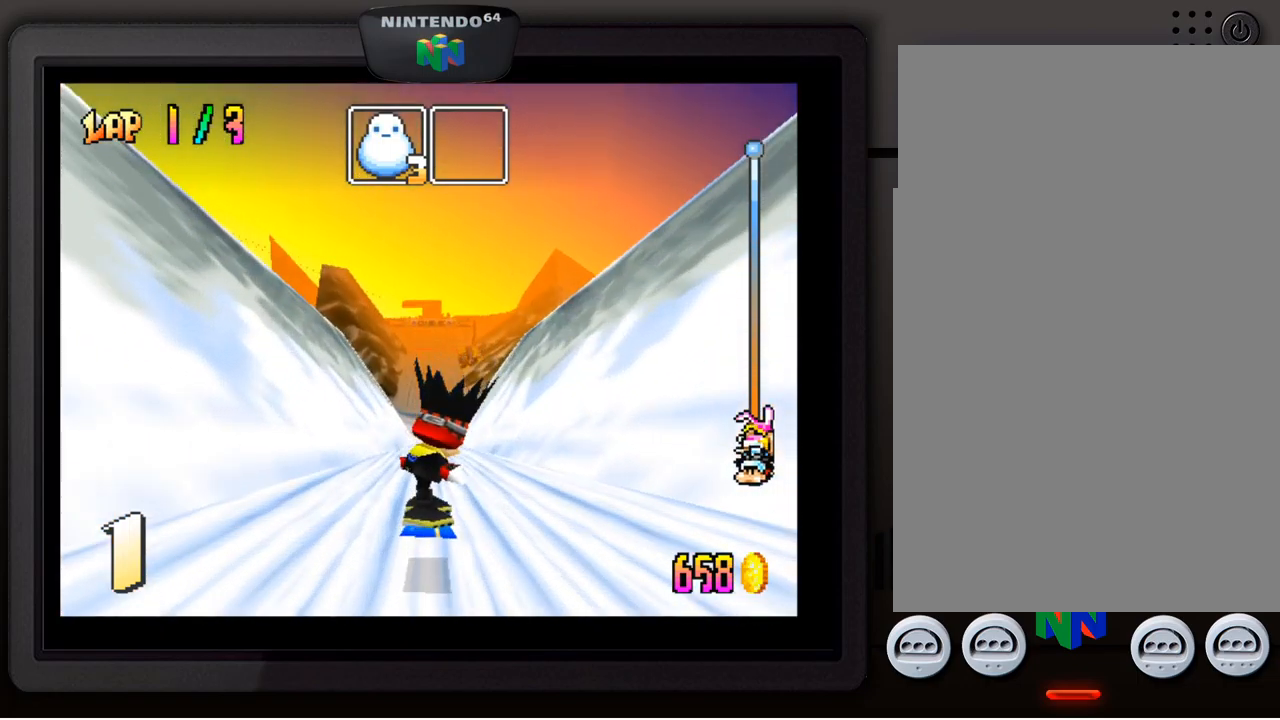
{"buttons": [], "left_stick": "center", "events": []}
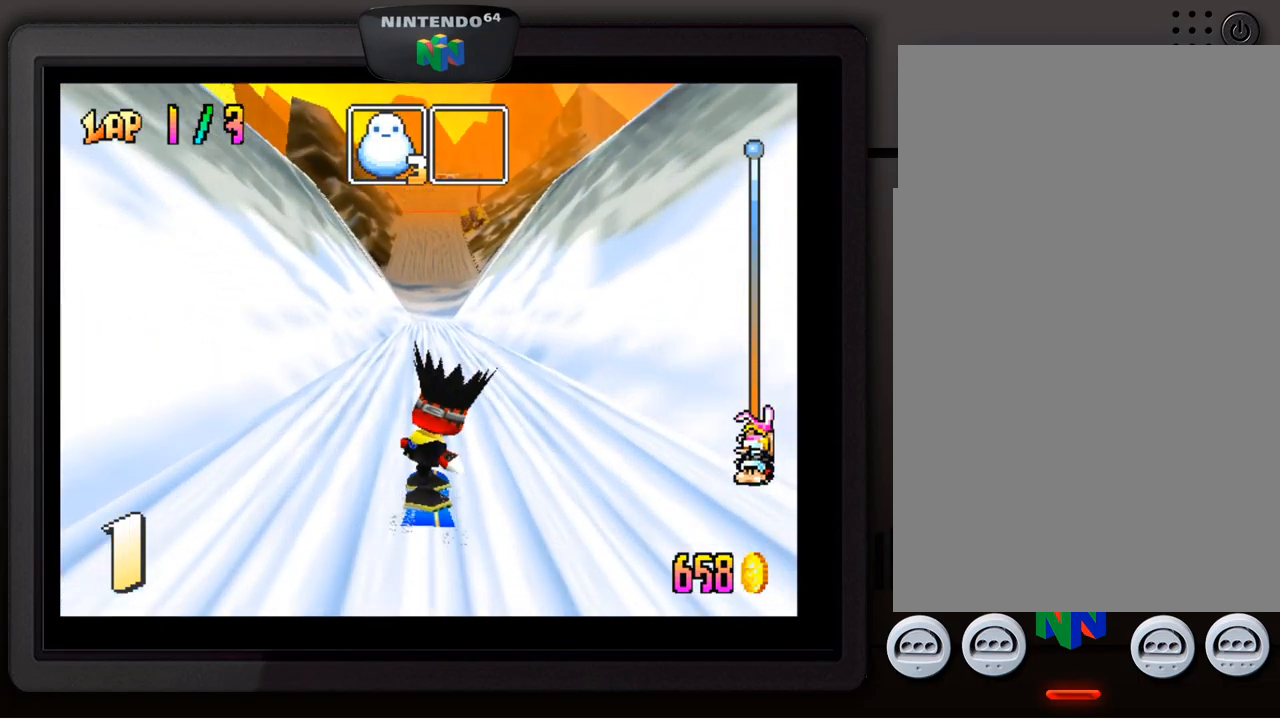
{"buttons": [], "left_stick": "center", "events": []}
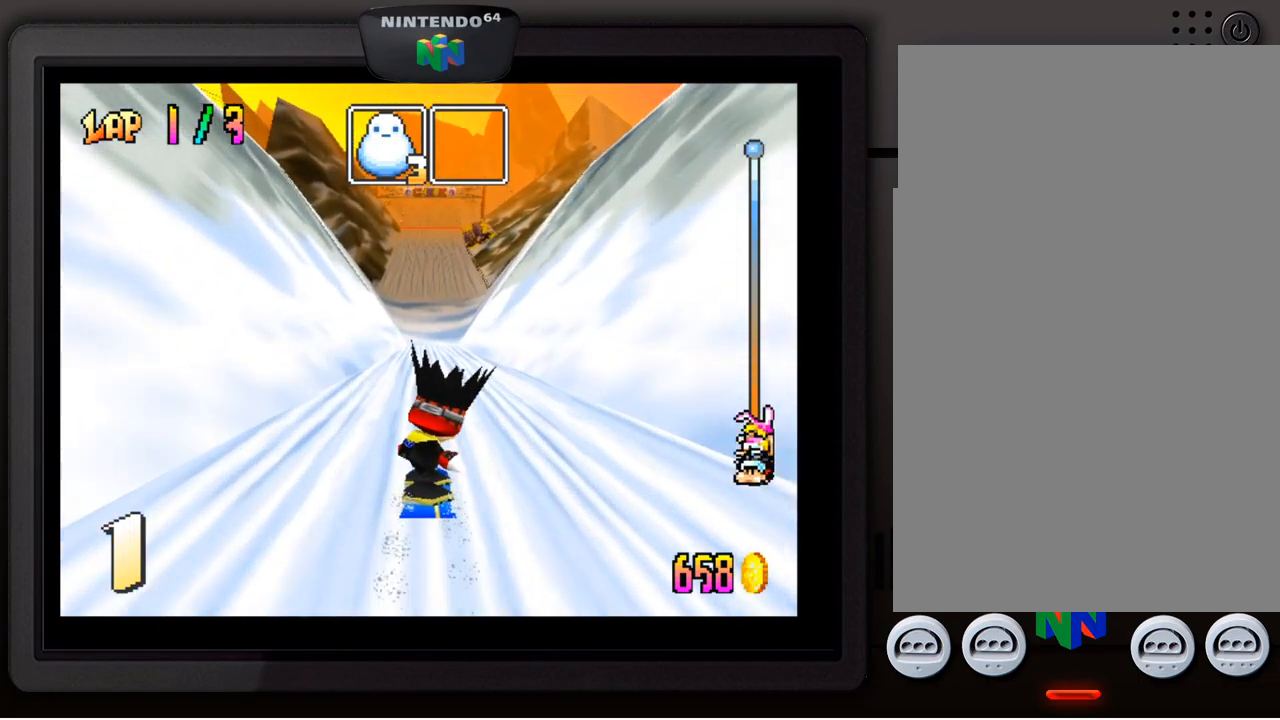
{"buttons": ["A"], "left_stick": "center", "events": [[150, "A", "down"]]}
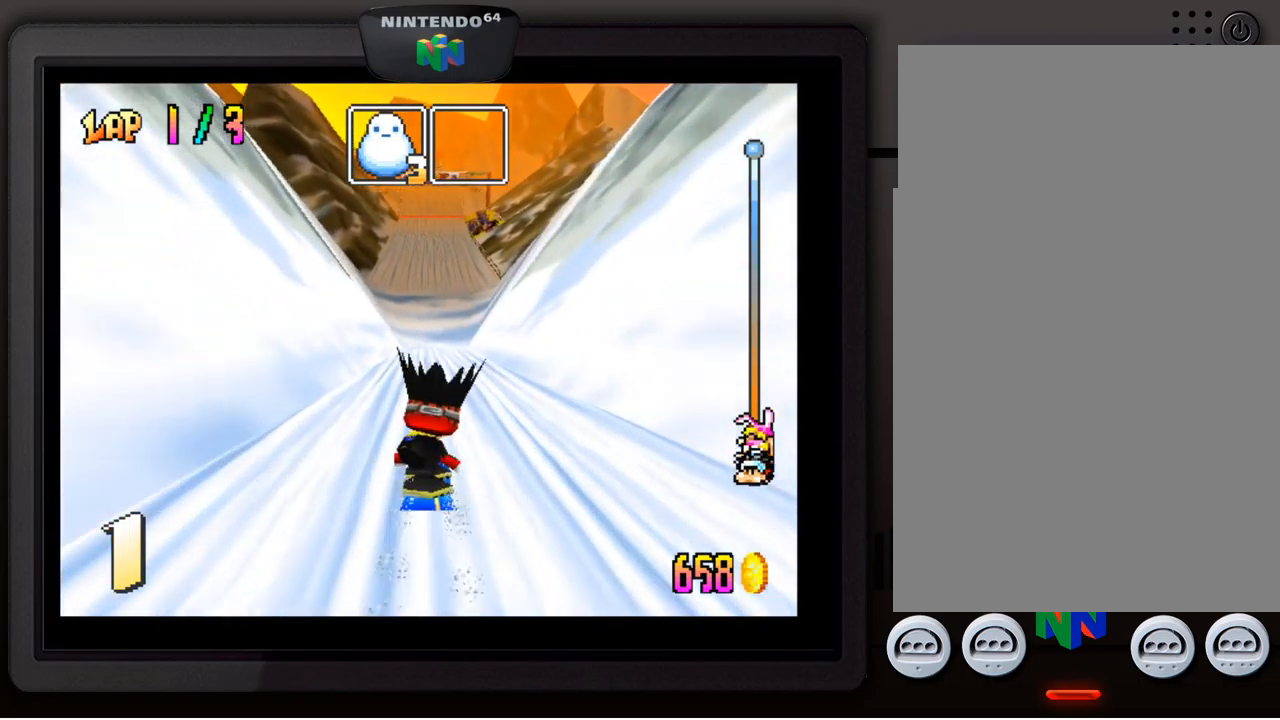
{"buttons": ["A"], "left_stick": "center", "events": []}
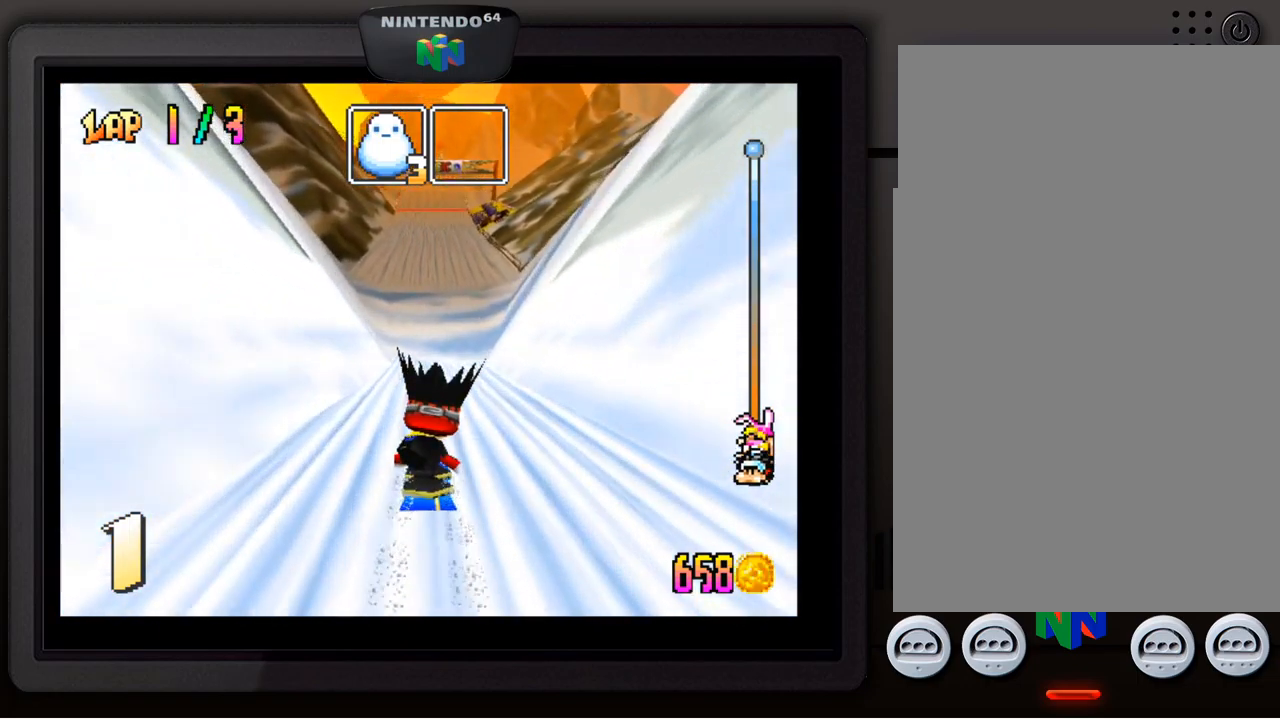
{"buttons": ["A"], "left_stick": "center", "events": []}
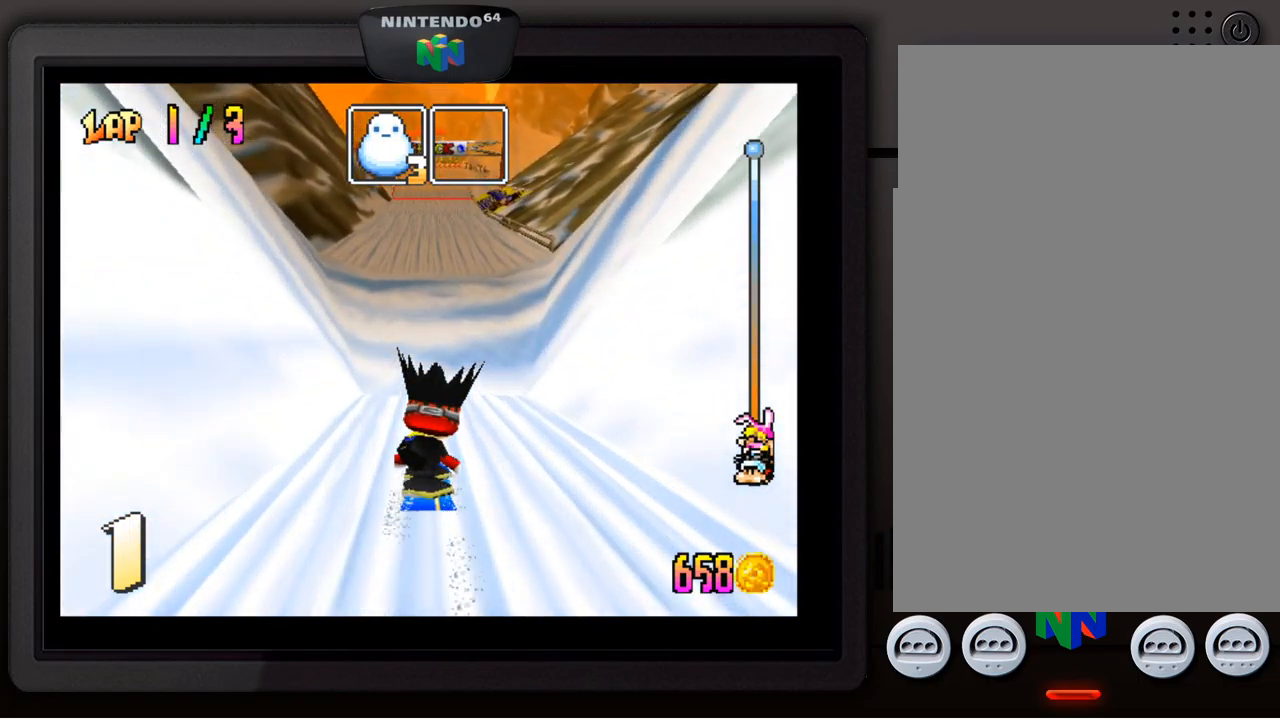
{"buttons": ["A"], "left_stick": "center", "events": []}
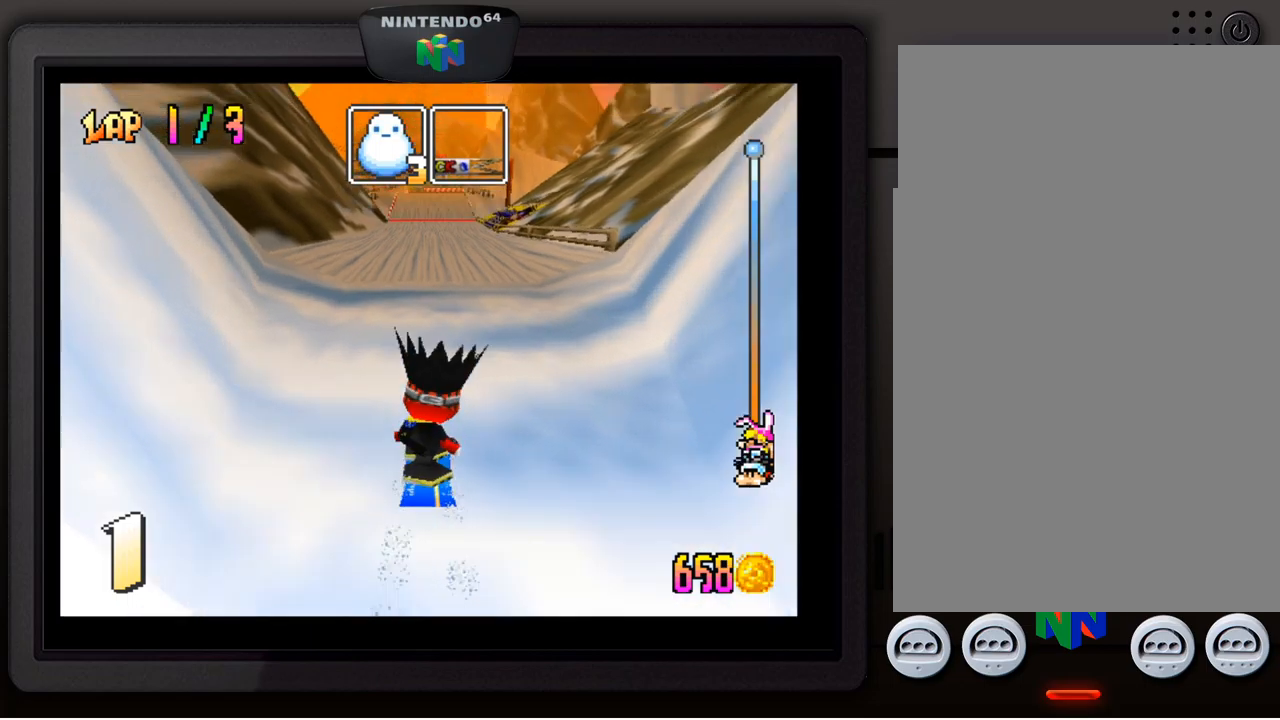
{"buttons": ["A"], "left_stick": "center", "events": []}
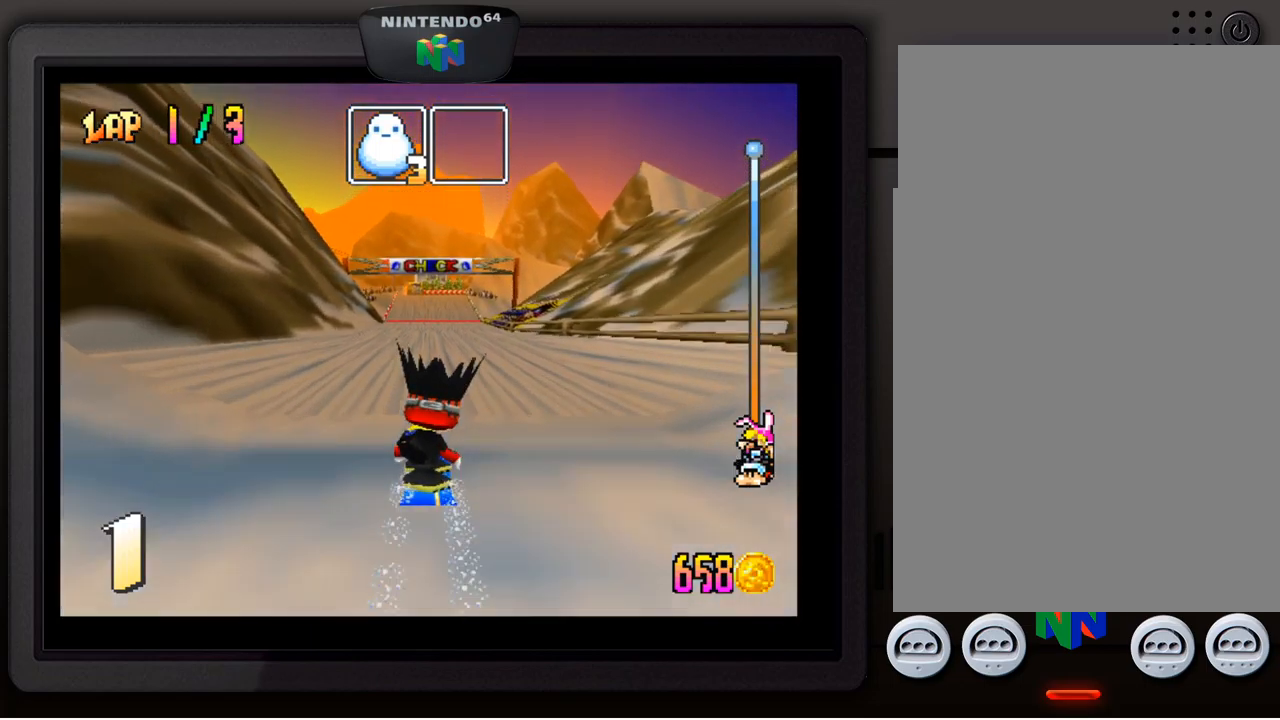
{"buttons": ["A"], "left_stick": "center", "events": []}
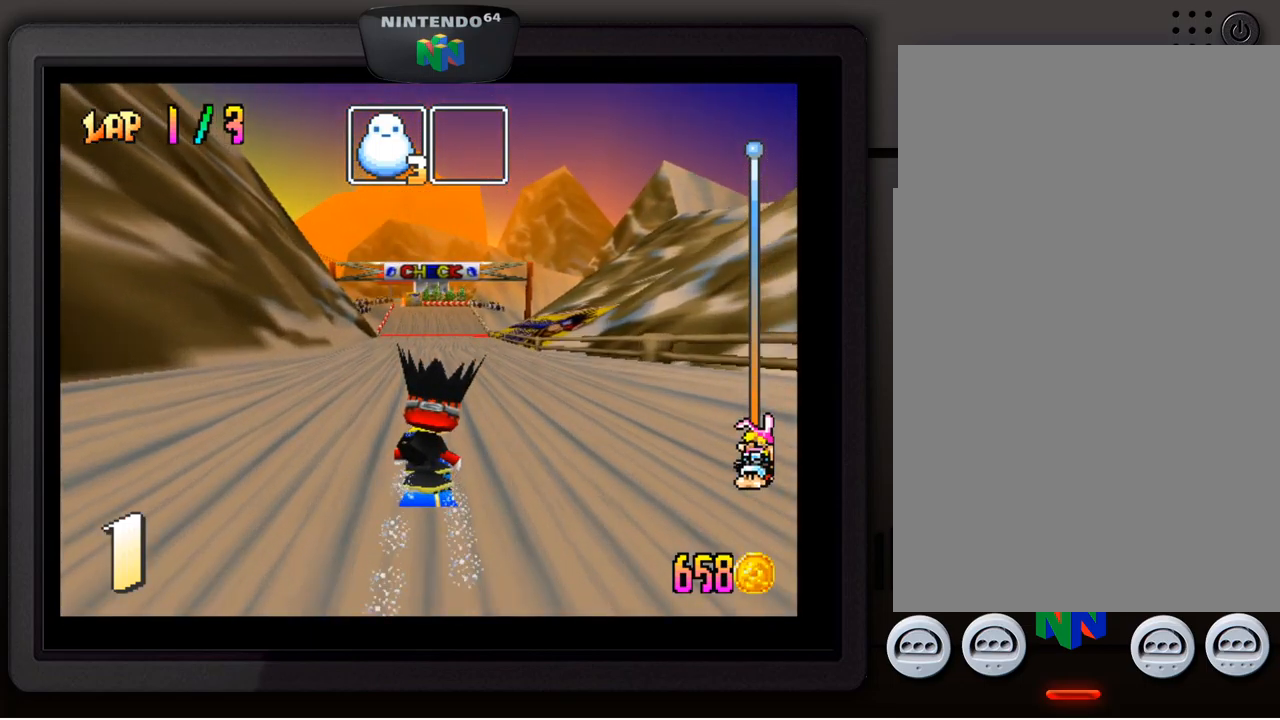
{"buttons": ["A"], "left_stick": "center", "events": []}
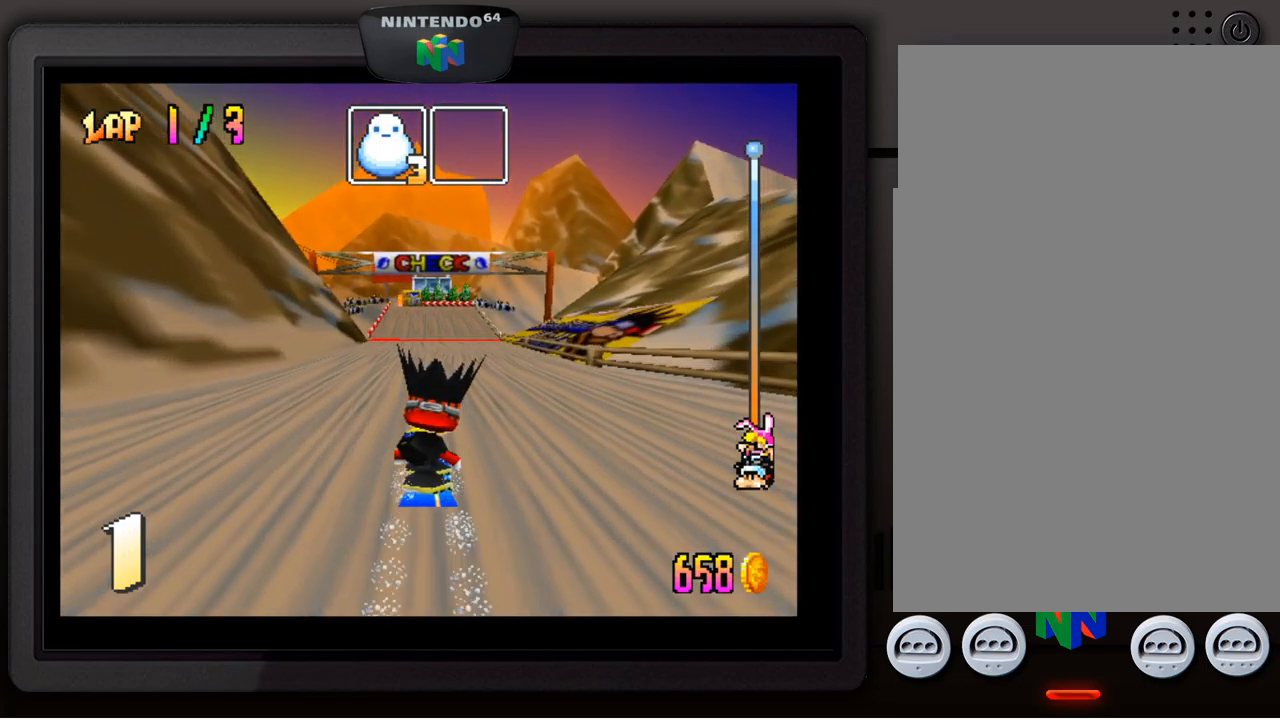
{"buttons": [], "left_stick": "center", "events": [[317, "A", "up"]]}
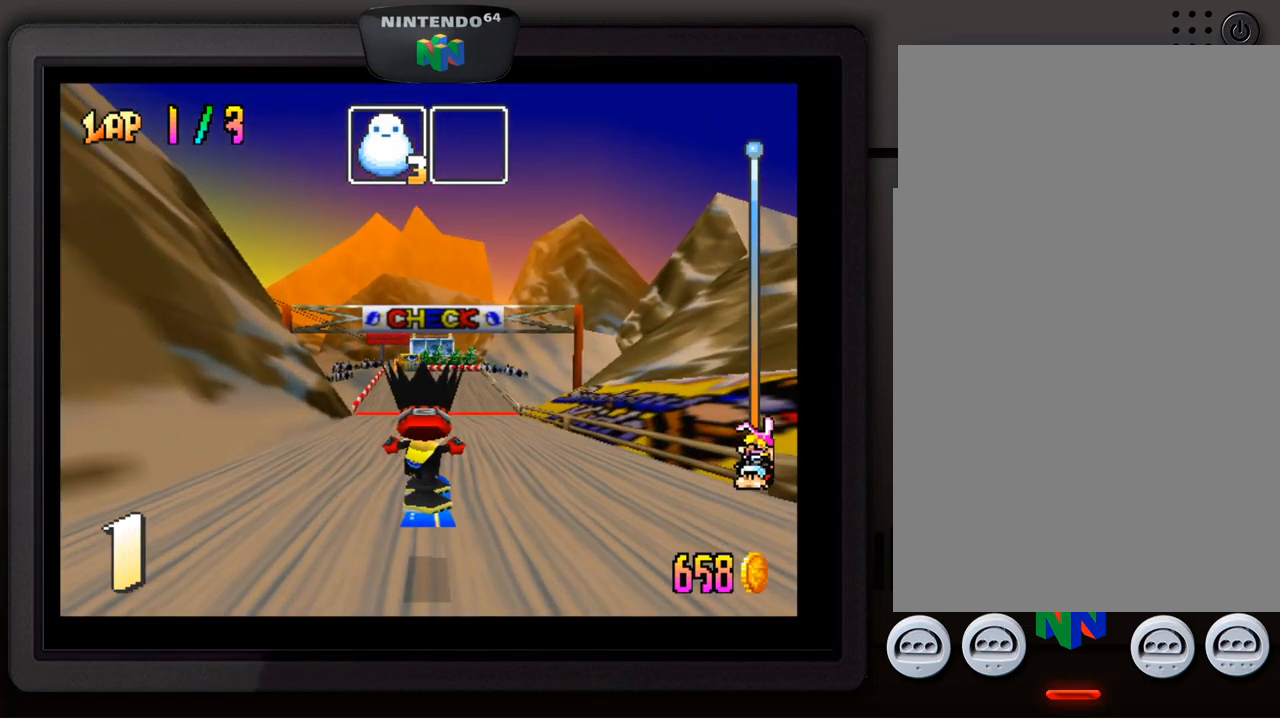
{"buttons": [], "left_stick": "center", "events": []}
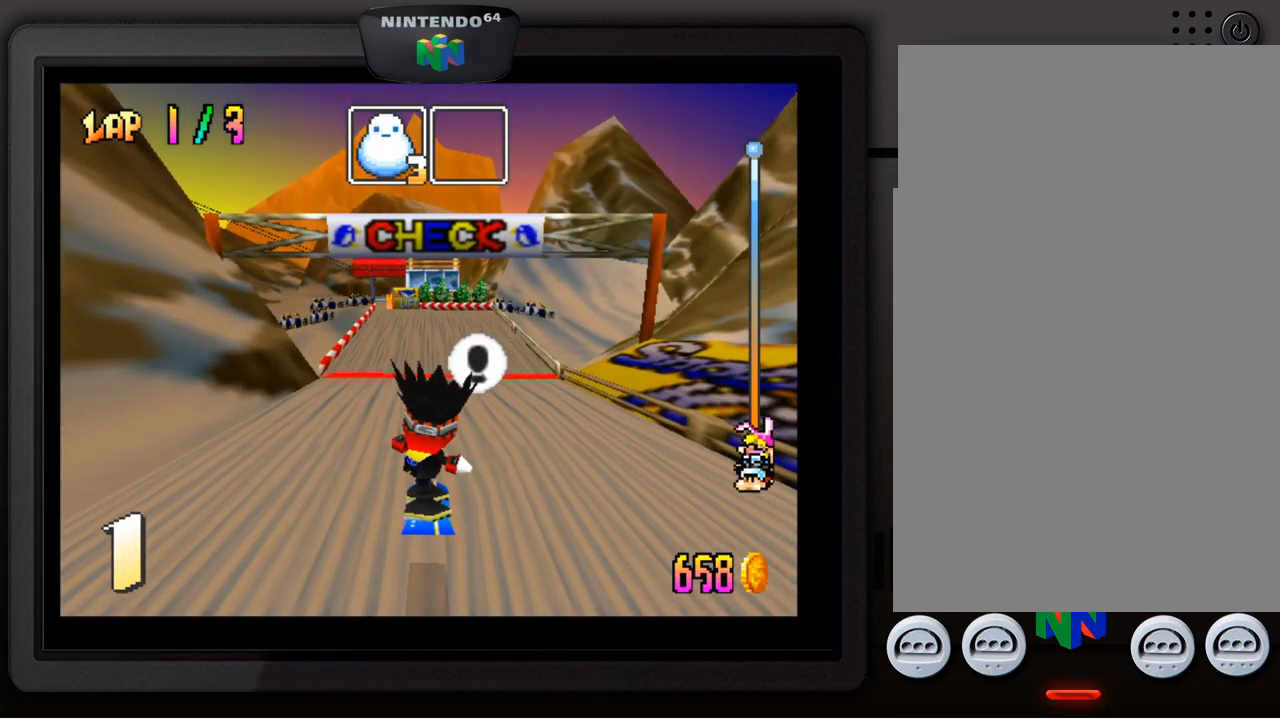
{"buttons": [], "left_stick": "center", "events": [[200, "left_stick", "down-left"], [367, "left_stick", "center"]]}
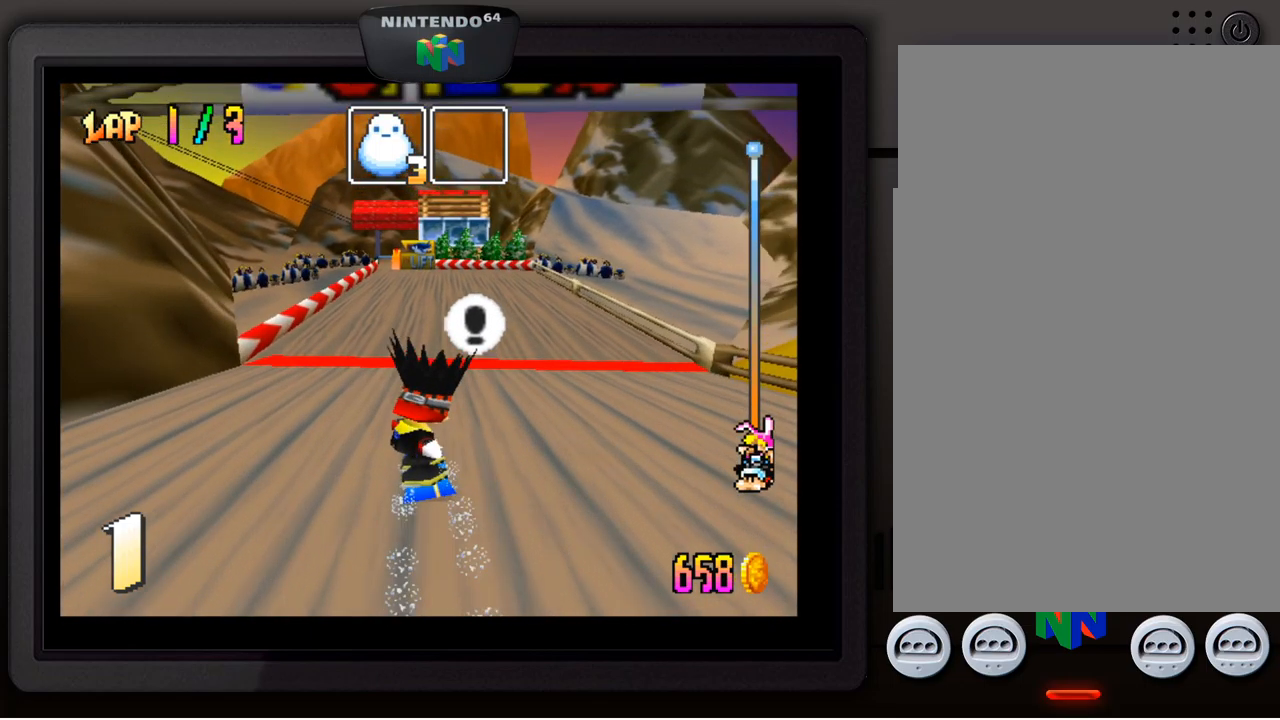
{"buttons": [], "left_stick": "right", "events": [[117, "left_stick", "down-left"], [267, "left_stick", "center"], [467, "left_stick", "right"]]}
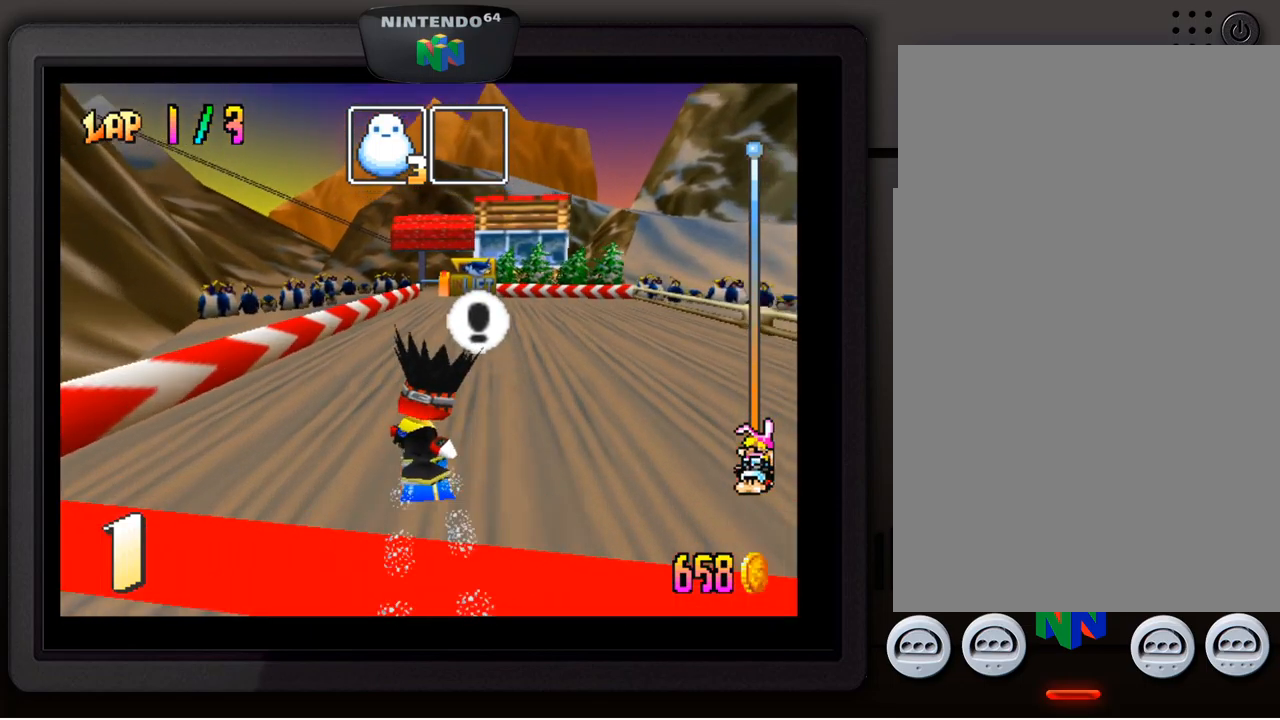
{"buttons": [], "left_stick": "center", "events": [[67, "left_stick", "center"]]}
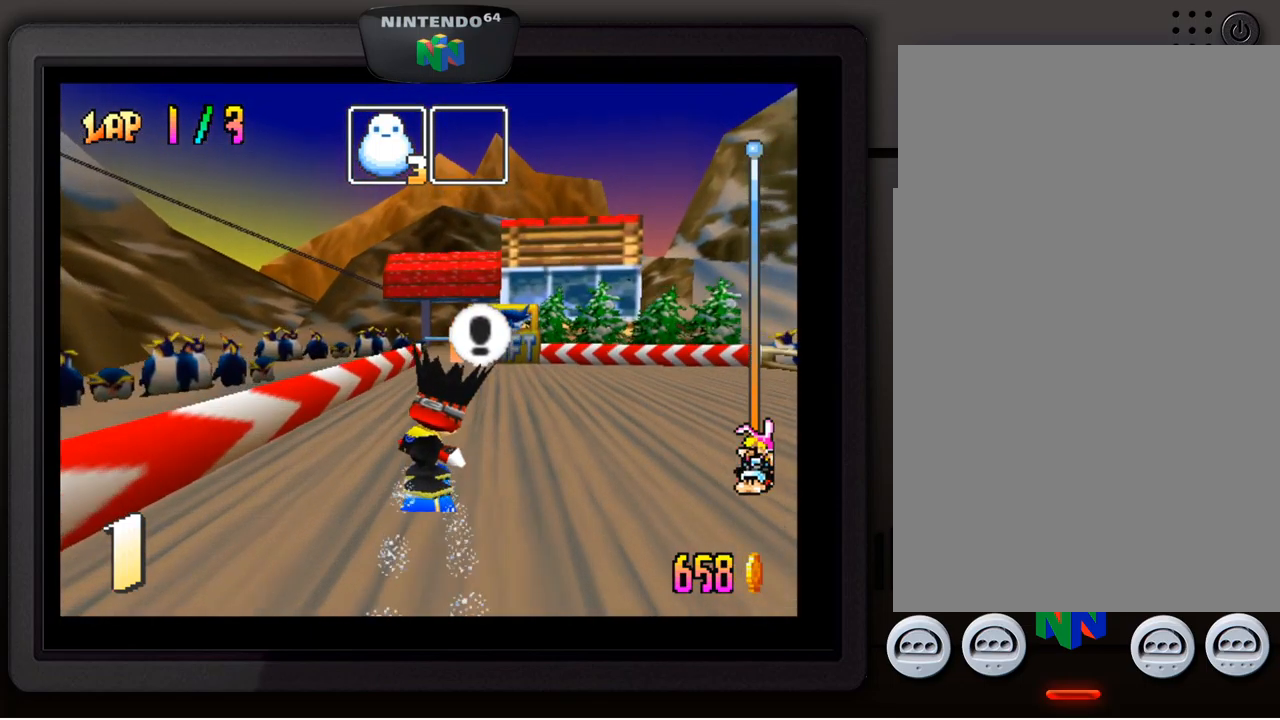
{"buttons": [], "left_stick": "center", "events": []}
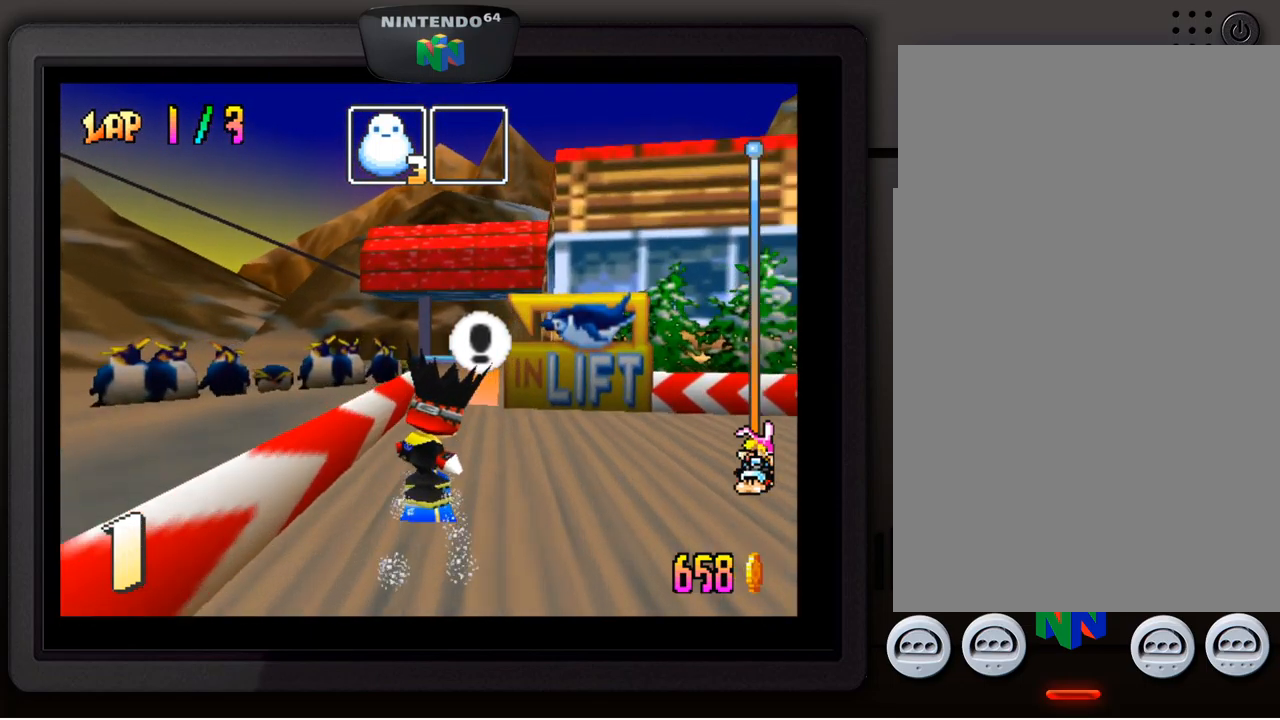
{"buttons": [], "left_stick": "center", "events": [[67, "left_stick", "right"], [250, "left_stick", "center"]]}